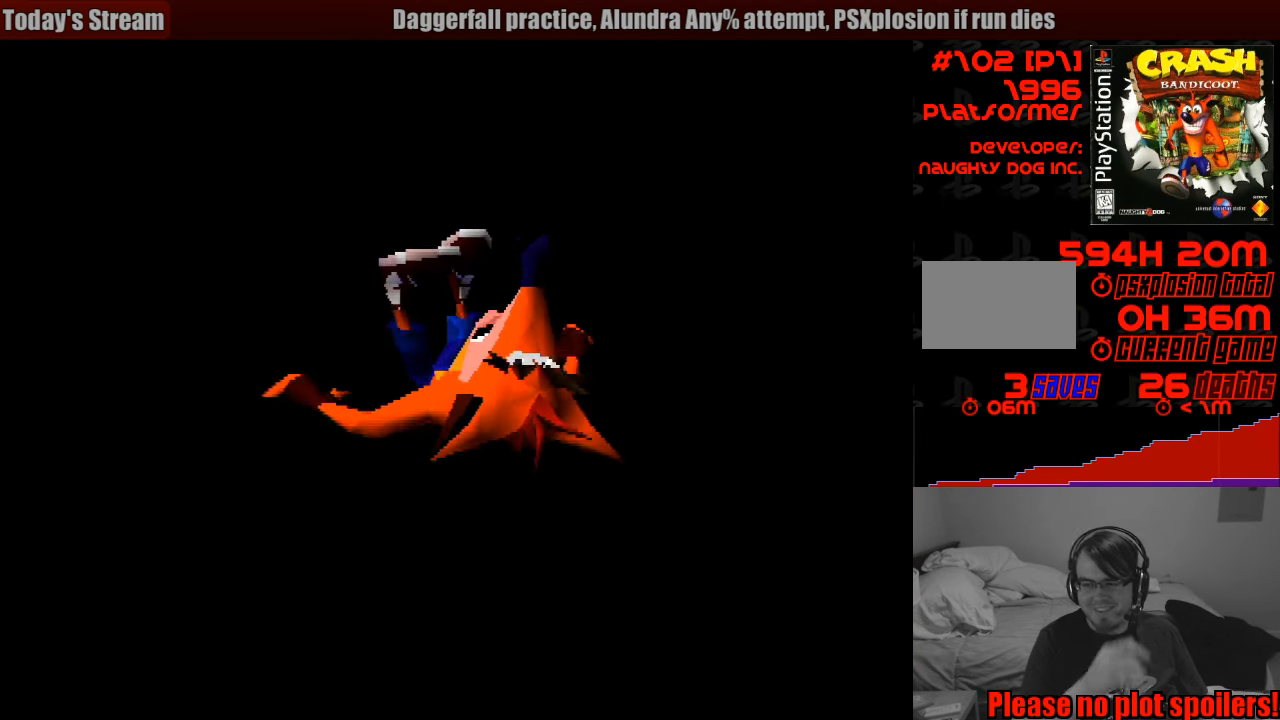
Gameplay with a controller (PlayStation layout); each line is a JSON object with the inputs held at the frame after it. "events" lists button and stick changes between this image and that frame as [ms after this image, input, new state], when the widget could be followed in between. Not read: L3 R3.
{"buttons": [], "events": []}
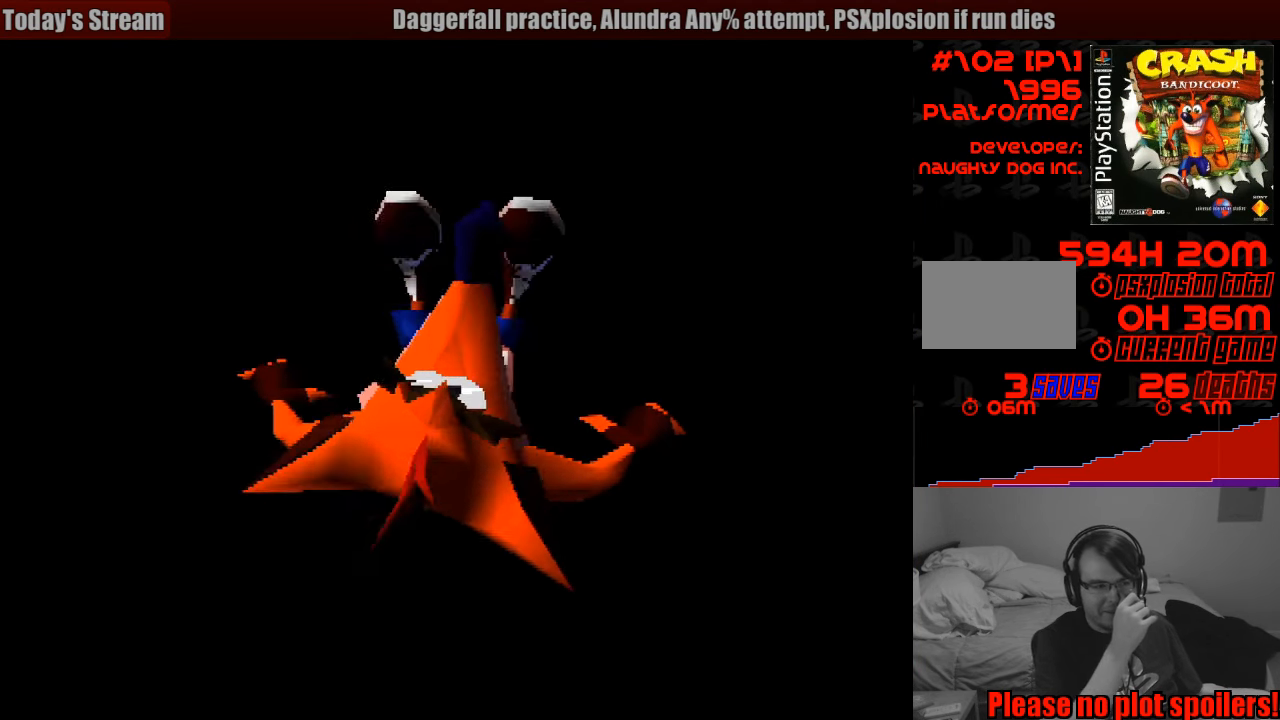
{"buttons": [], "events": []}
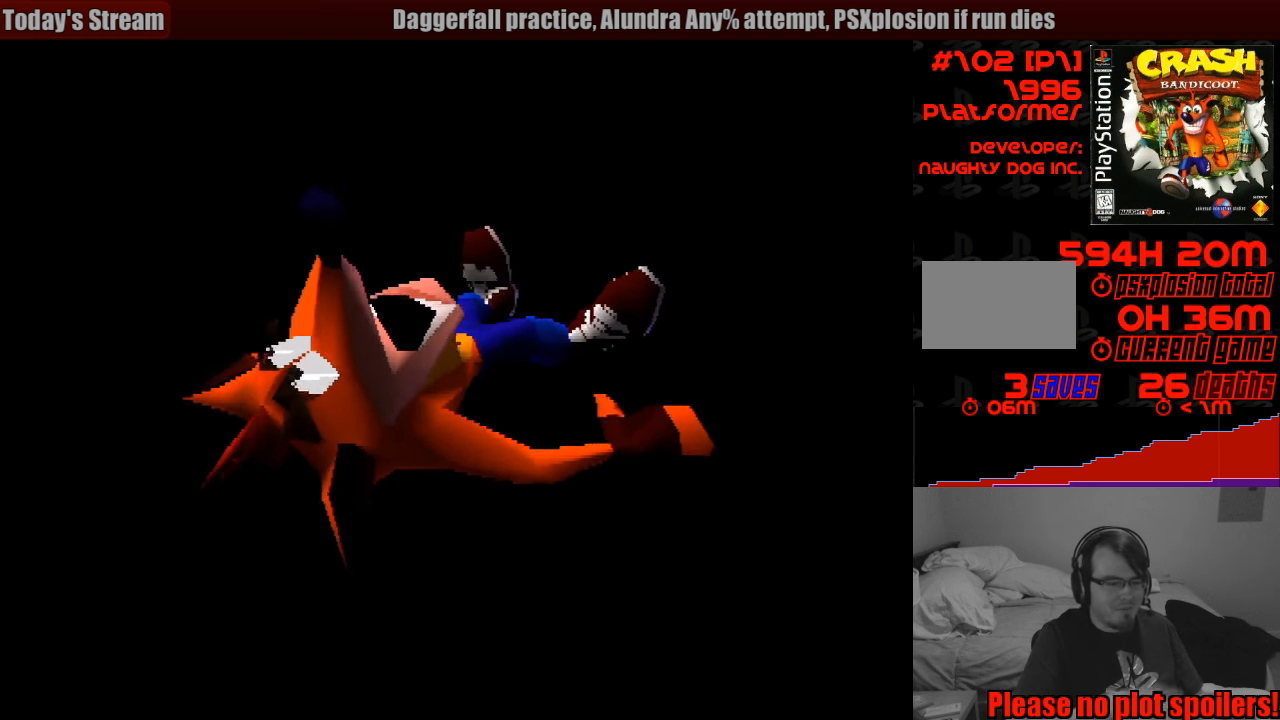
{"buttons": [], "events": []}
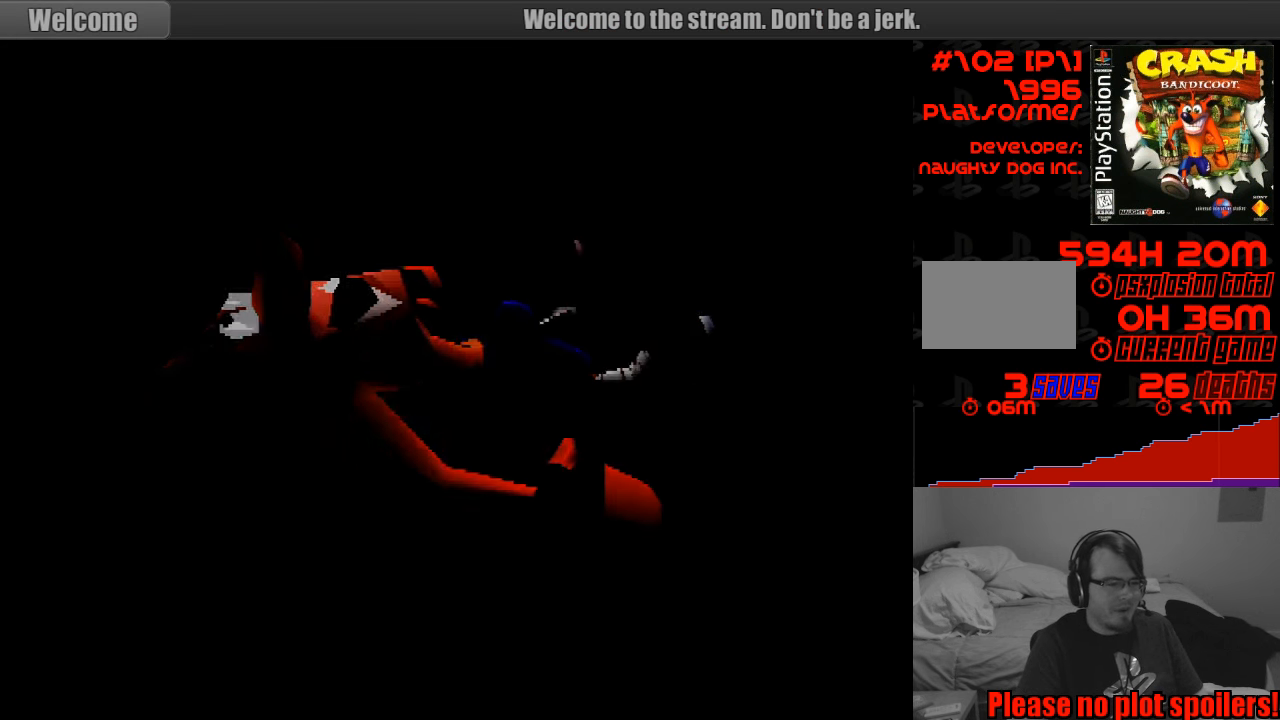
{"buttons": [], "events": []}
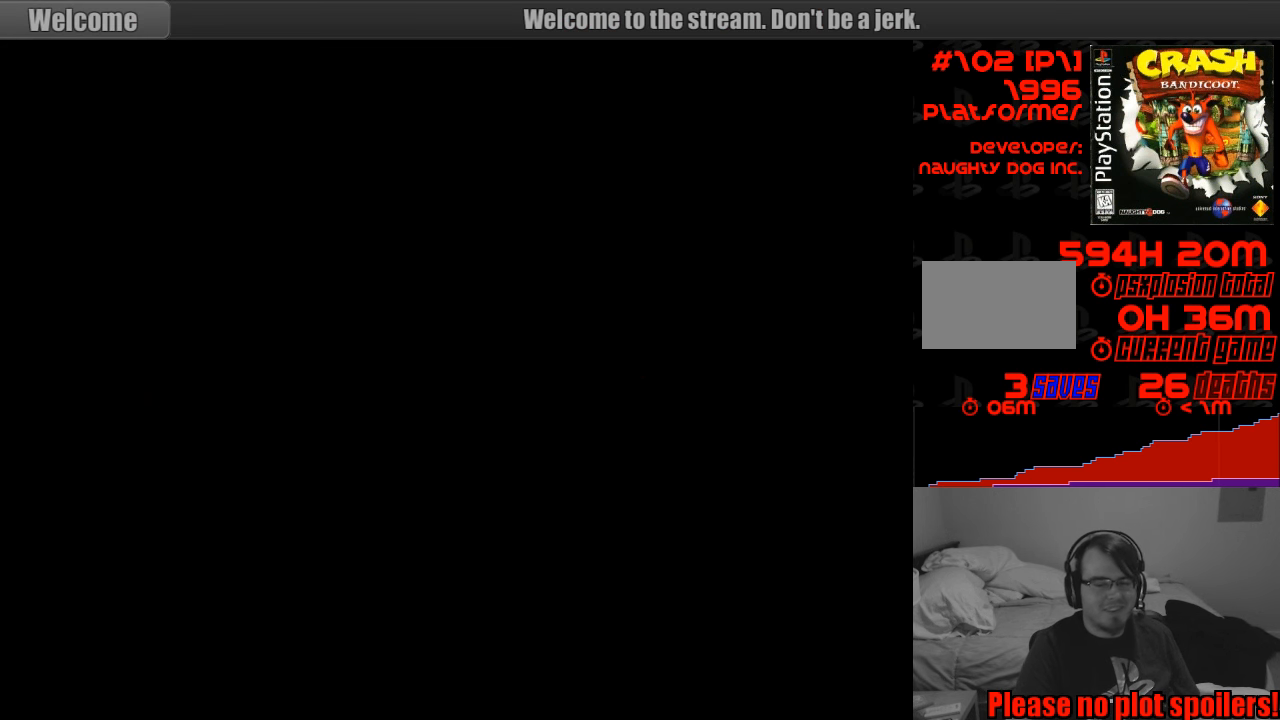
{"buttons": [], "events": []}
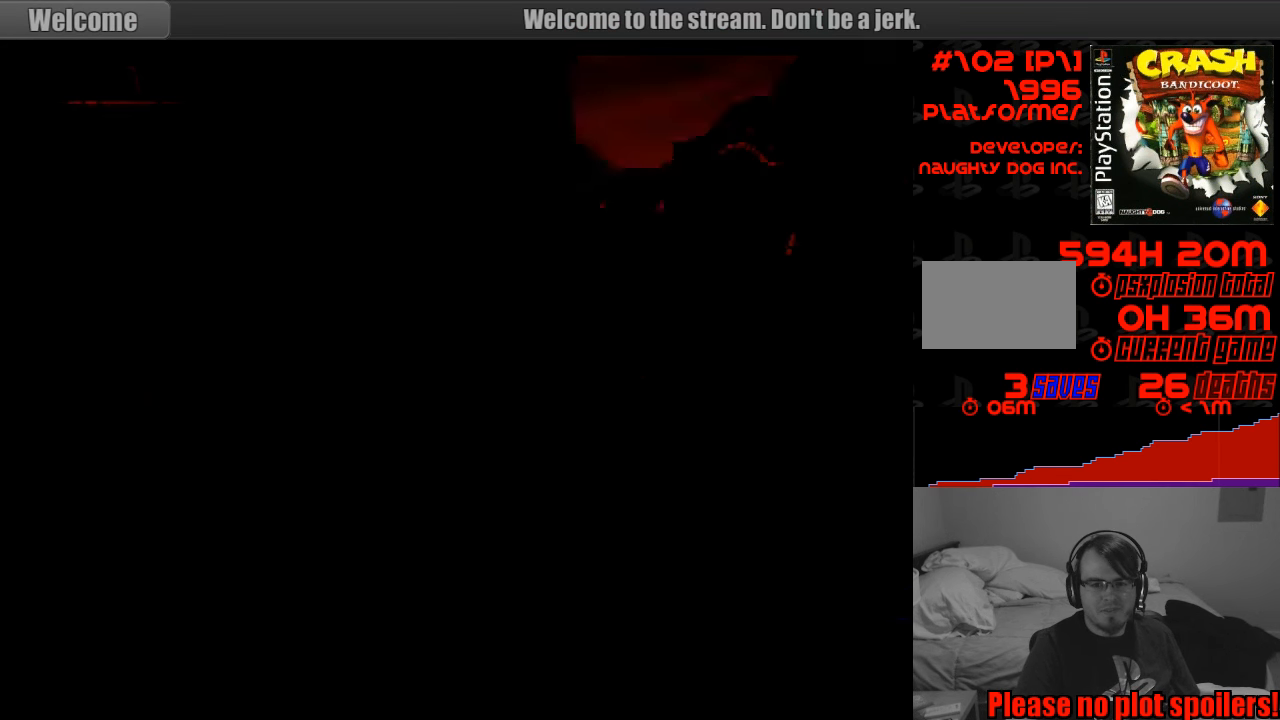
{"buttons": [], "events": []}
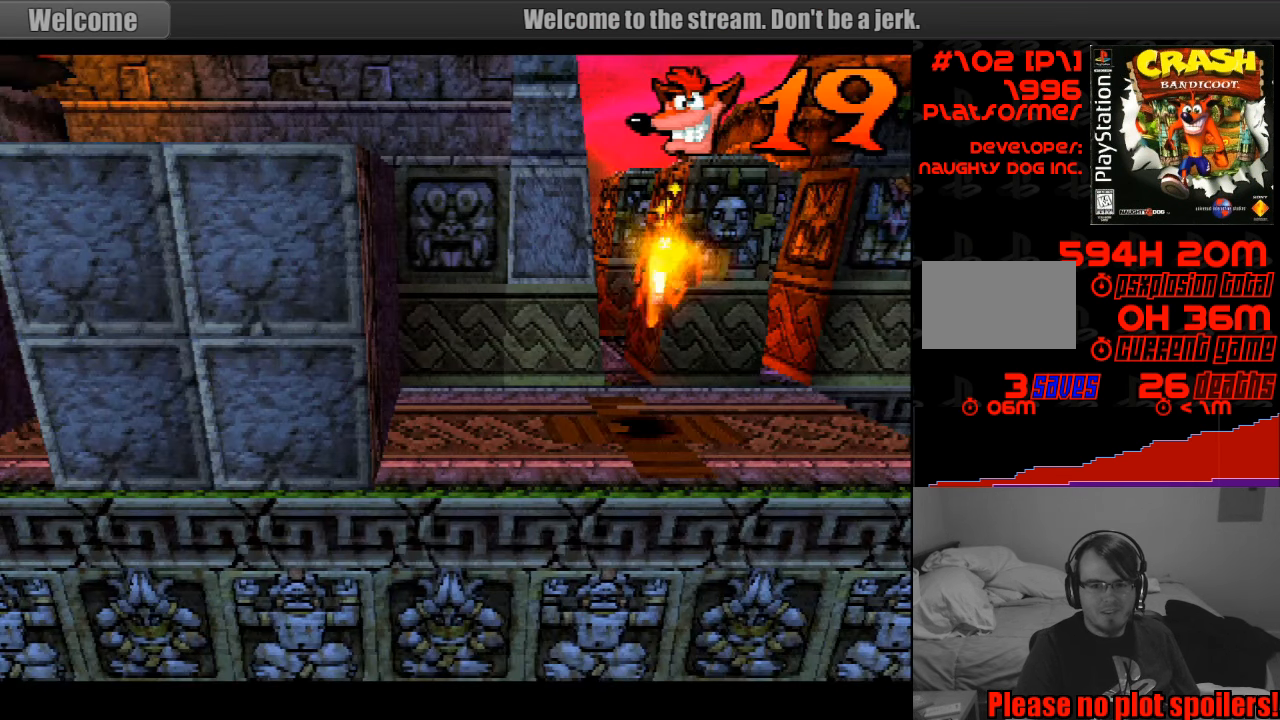
{"buttons": ["DPAD_LEFT"], "events": [[33, "DPAD_LEFT", "down"]]}
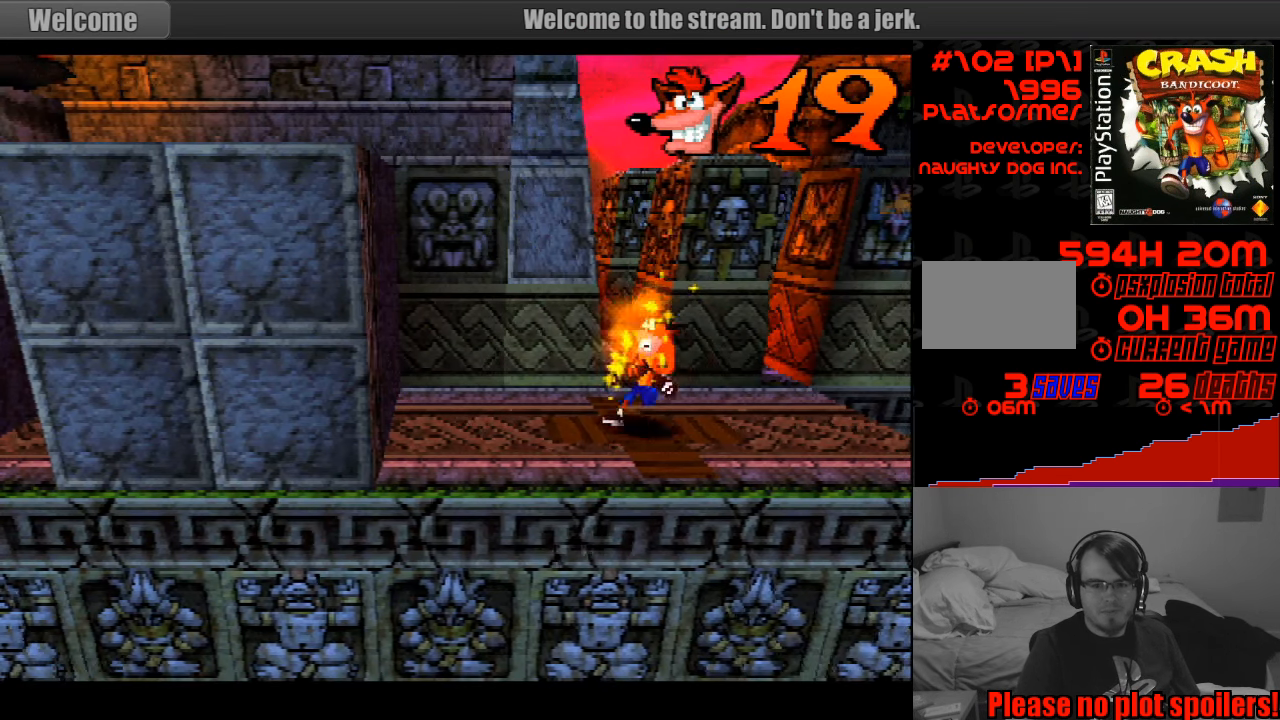
{"buttons": ["DPAD_DOWN", "DPAD_LEFT"], "events": [[183, "DPAD_DOWN", "down"], [200, "DPAD_DOWN", "up"], [483, "DPAD_DOWN", "down"]]}
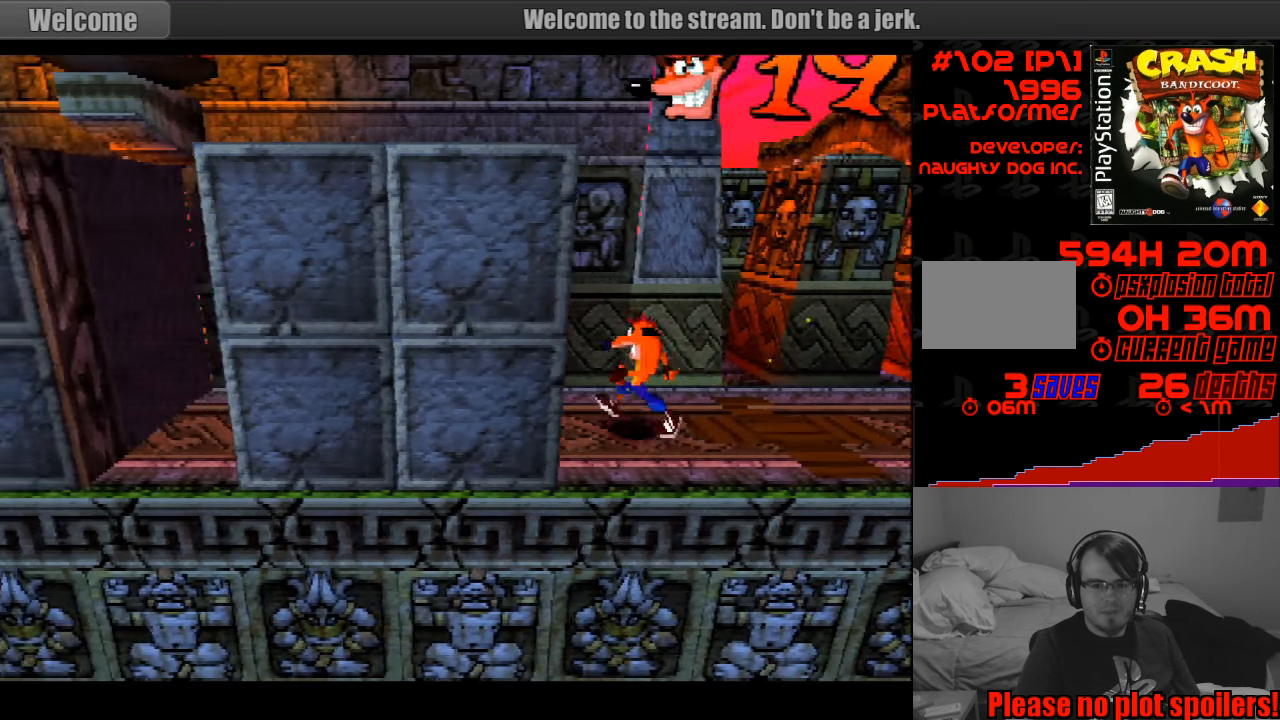
{"buttons": ["DPAD_LEFT"], "events": [[150, "DPAD_DOWN", "up"]]}
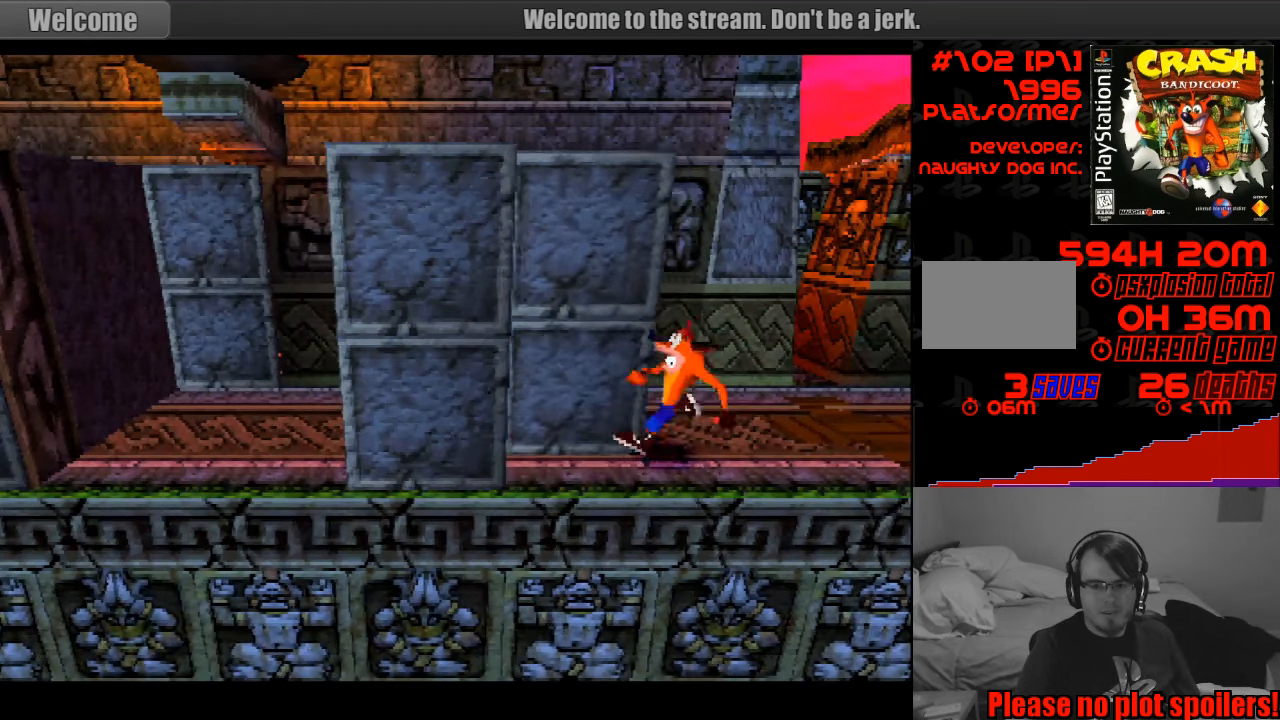
{"buttons": ["DPAD_LEFT"], "events": [[250, "DPAD_DOWN", "down"], [267, "DPAD_DOWN", "up"]]}
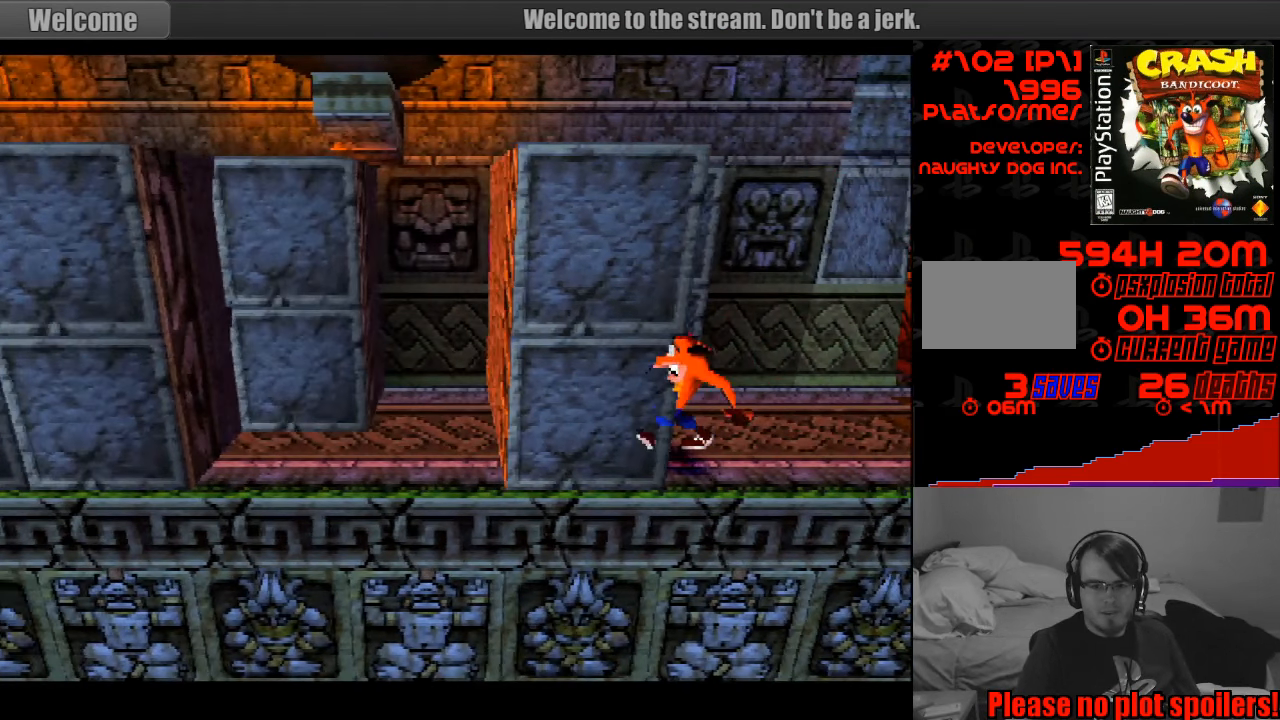
{"buttons": ["DPAD_LEFT"], "events": []}
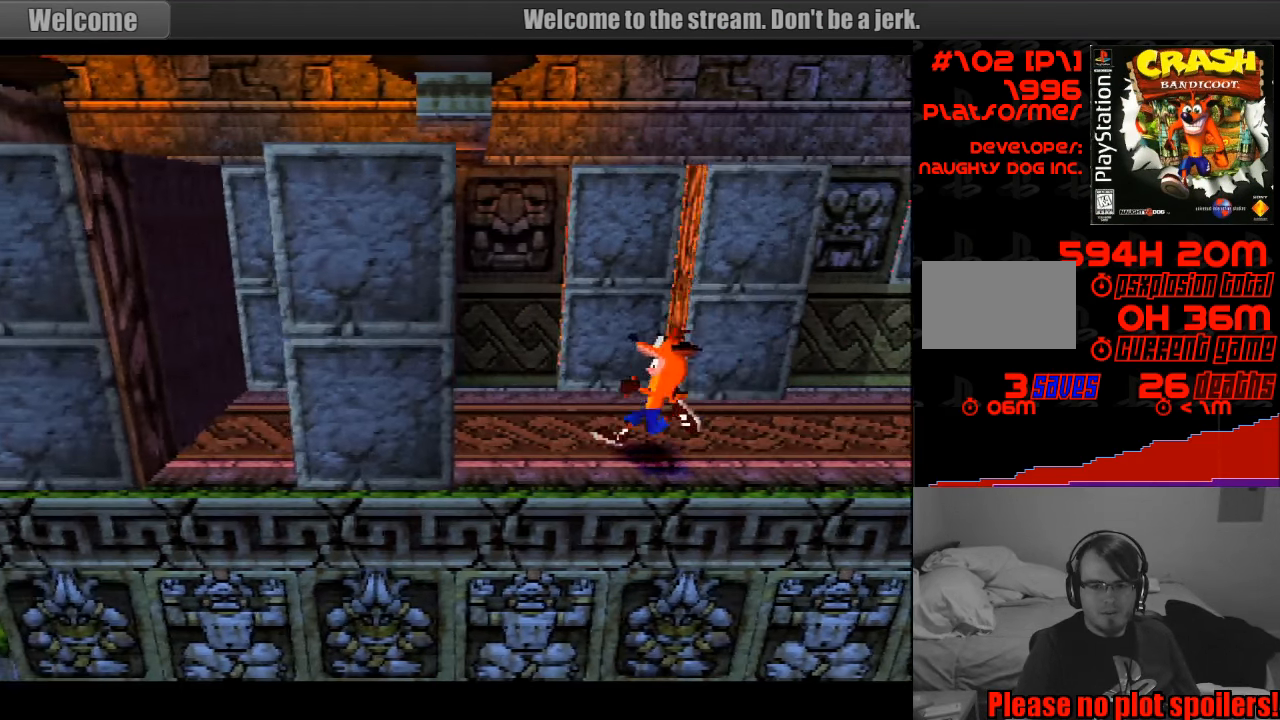
{"buttons": ["DPAD_LEFT"], "events": [[67, "DPAD_UP", "down"], [483, "DPAD_UP", "up"]]}
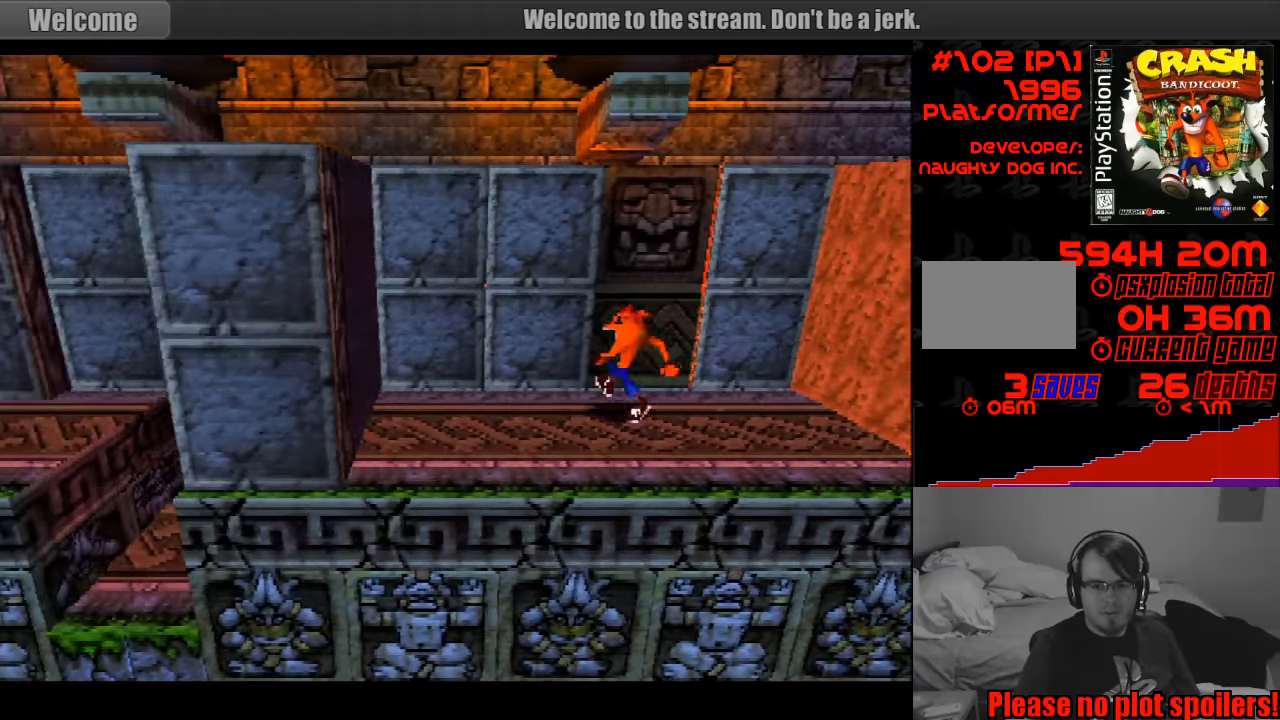
{"buttons": ["DPAD_LEFT"], "events": [[33, "DPAD_UP", "down"], [133, "DPAD_UP", "up"], [333, "DPAD_DOWN", "down"], [500, "DPAD_DOWN", "up"]]}
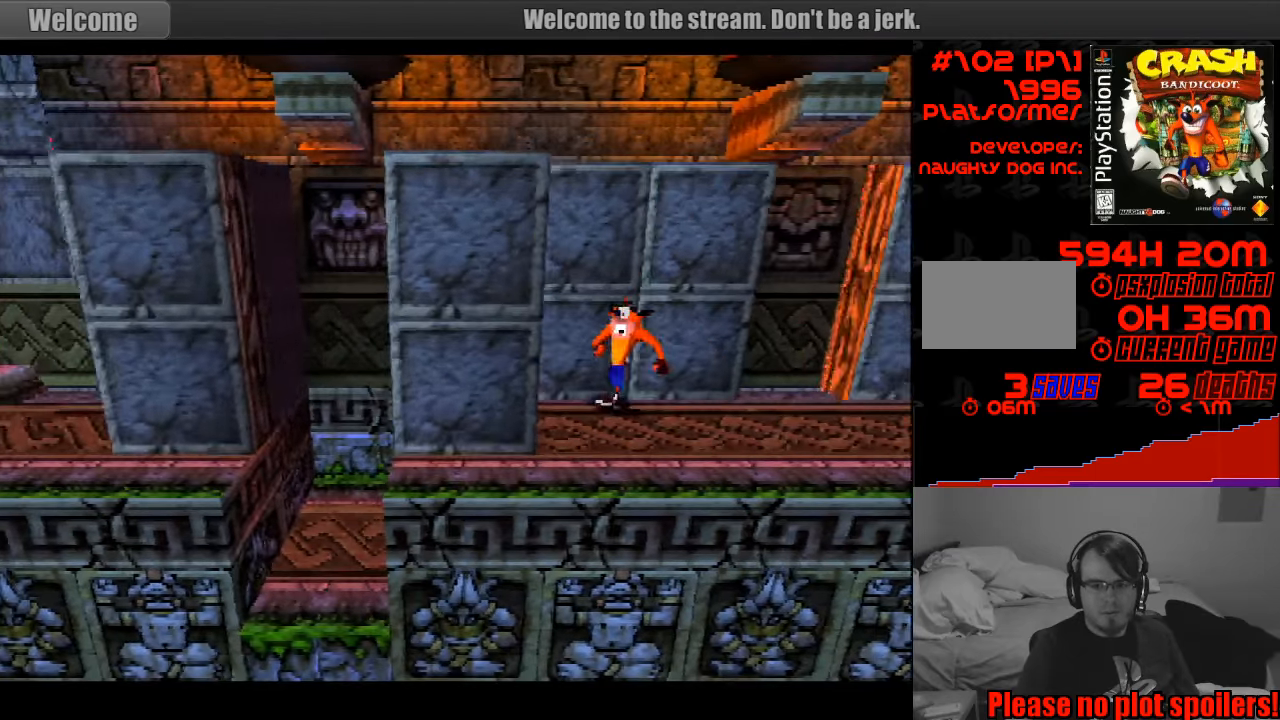
{"buttons": ["CROSS", "DPAD_UP", "DPAD_LEFT"], "events": [[200, "SQUARE", "down"], [367, "DPAD_UP", "down"], [400, "CROSS", "down"], [433, "SQUARE", "up"]]}
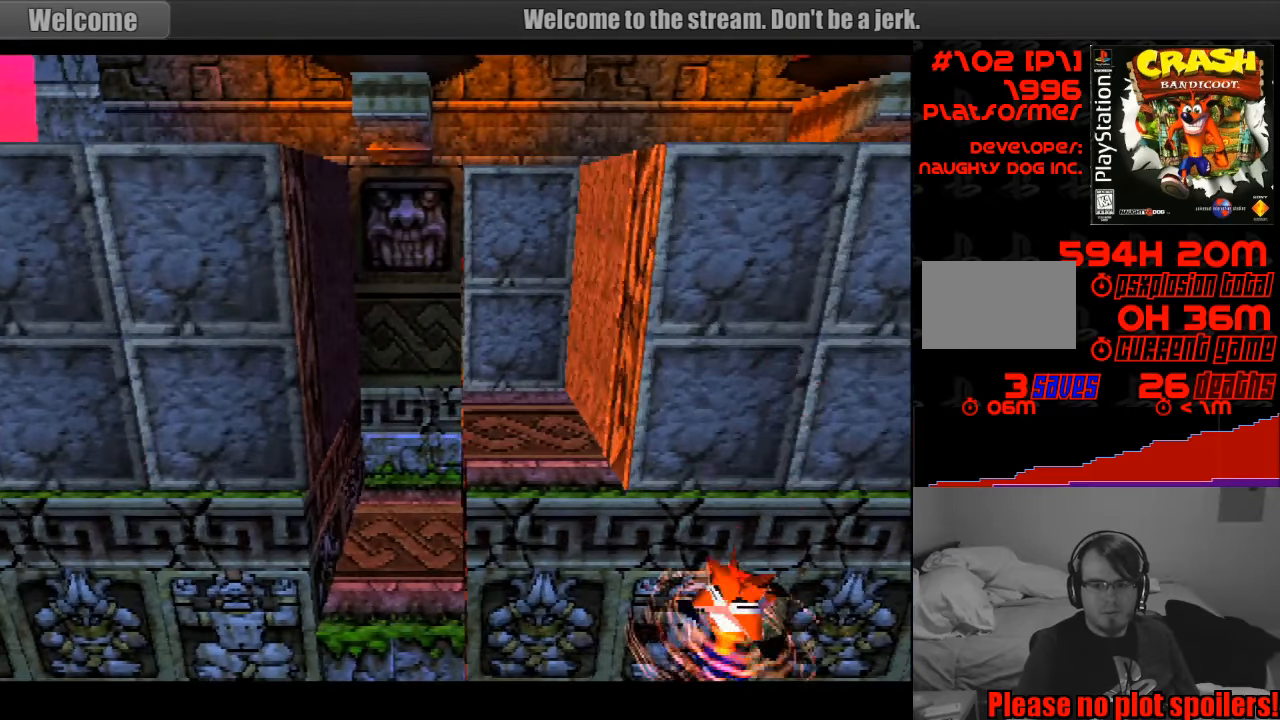
{"buttons": ["DPAD_UP", "DPAD_LEFT"], "events": [[83, "START", "down"], [100, "START", "up"], [250, "CROSS", "up"]]}
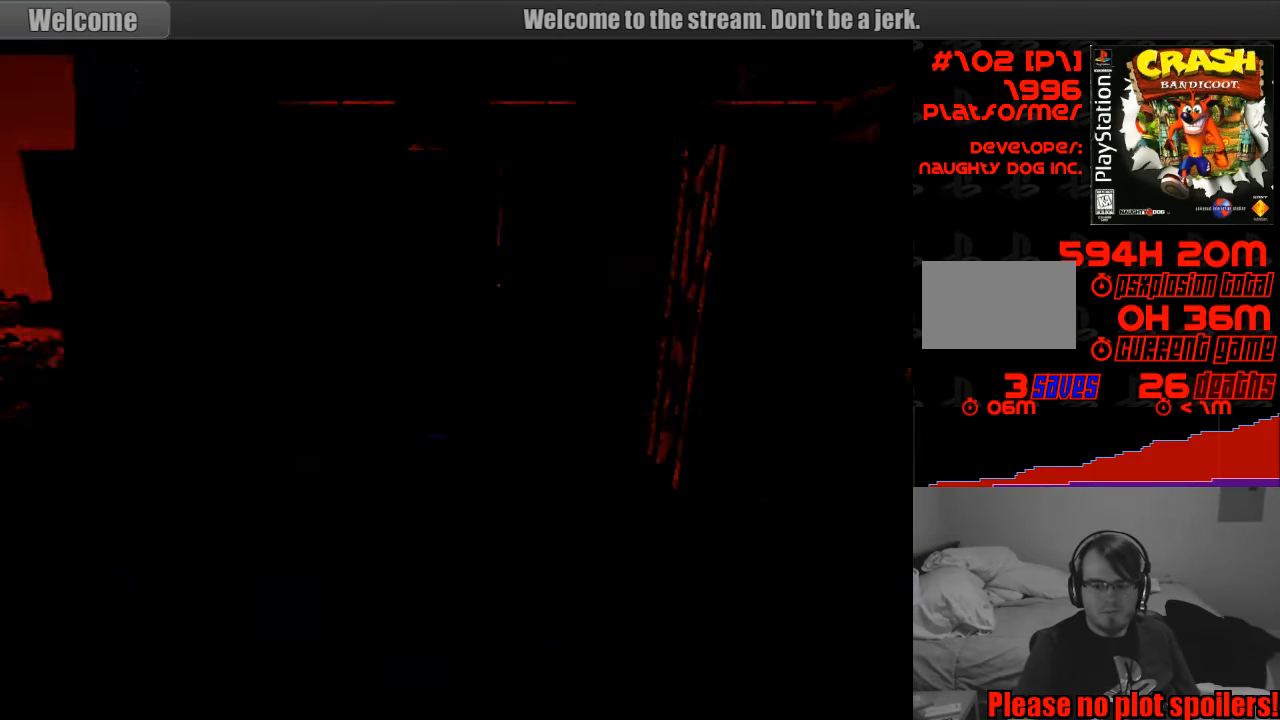
{"buttons": [], "events": [[67, "DPAD_LEFT", "up"], [67, "DPAD_UP", "up"]]}
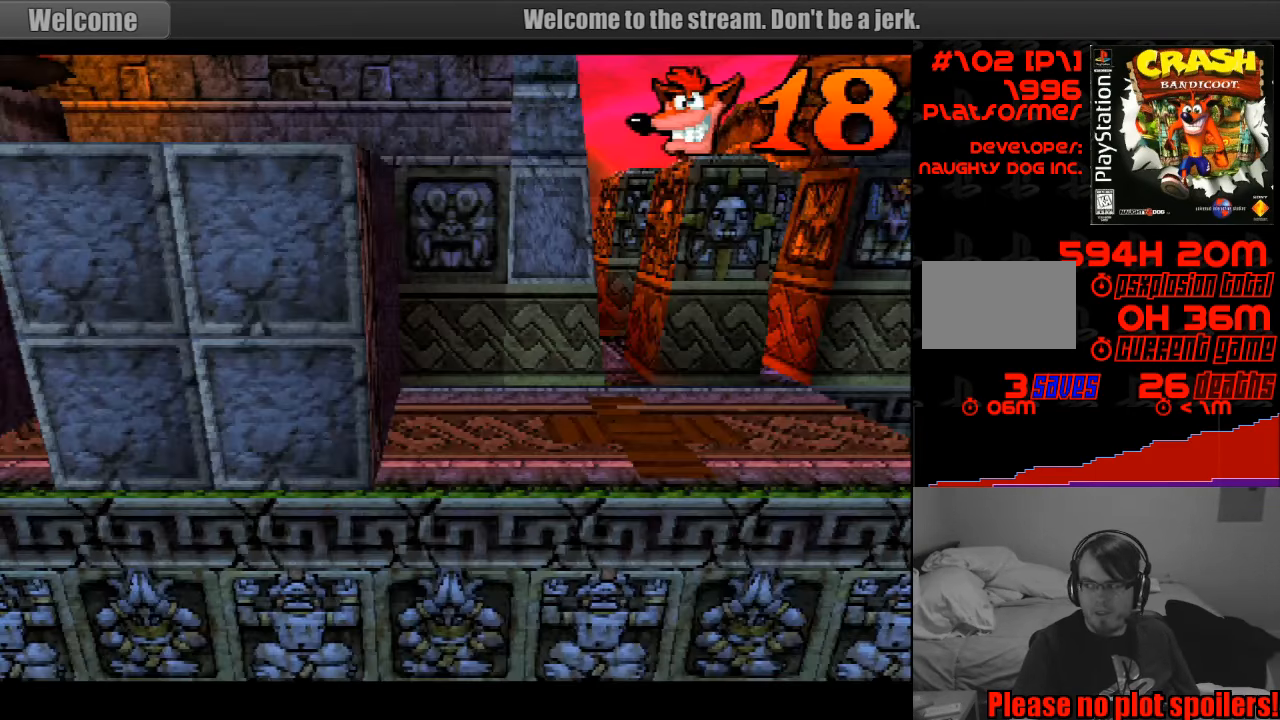
{"buttons": [], "events": []}
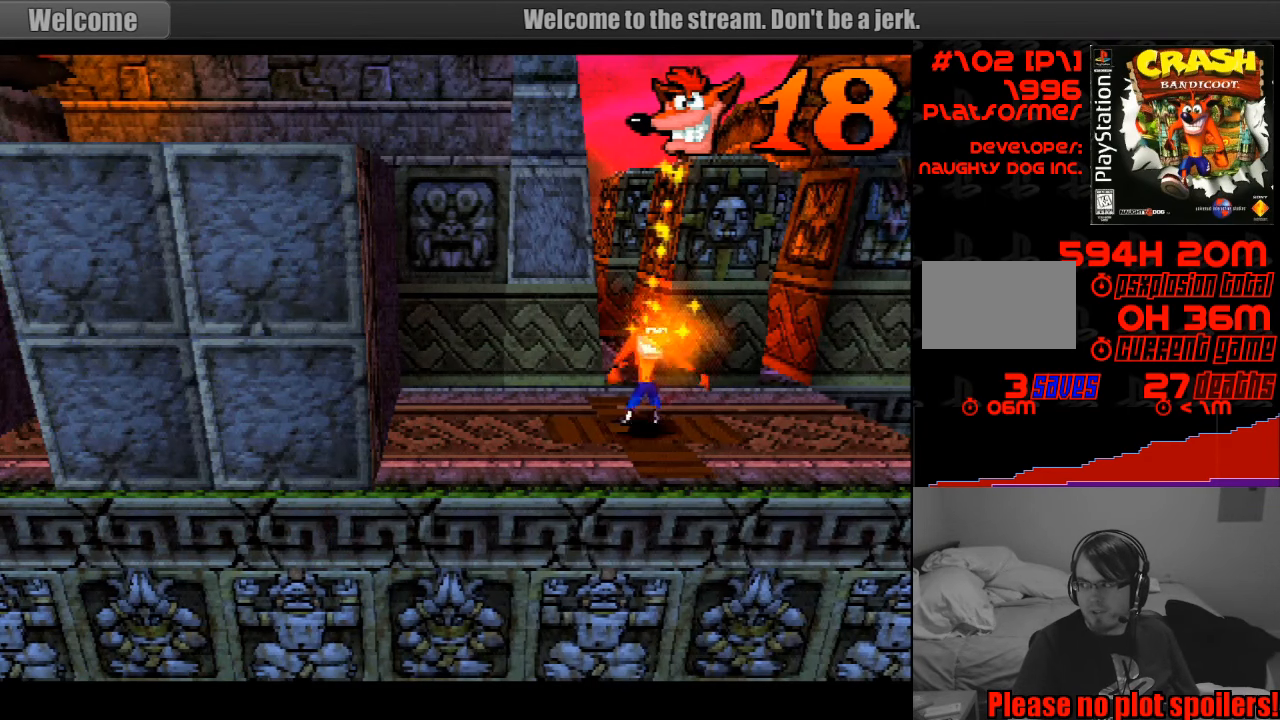
{"buttons": ["DPAD_LEFT"], "events": [[483, "DPAD_LEFT", "down"]]}
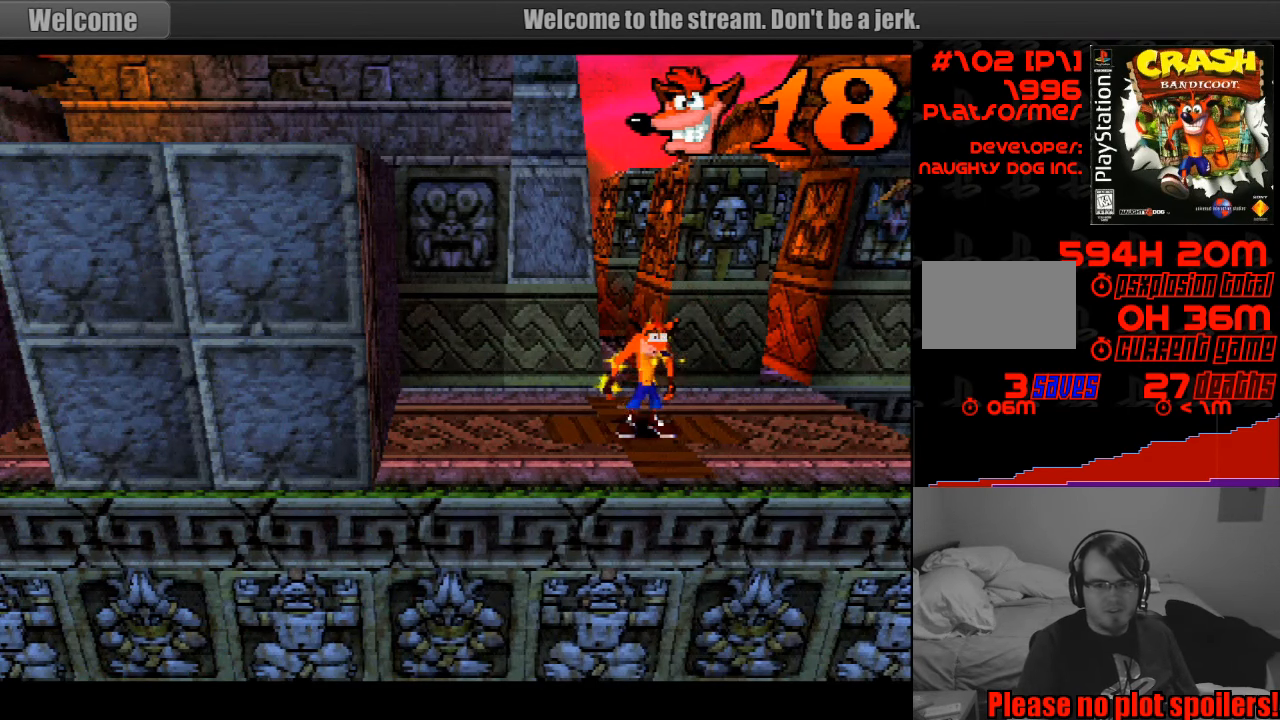
{"buttons": ["DPAD_LEFT"], "events": []}
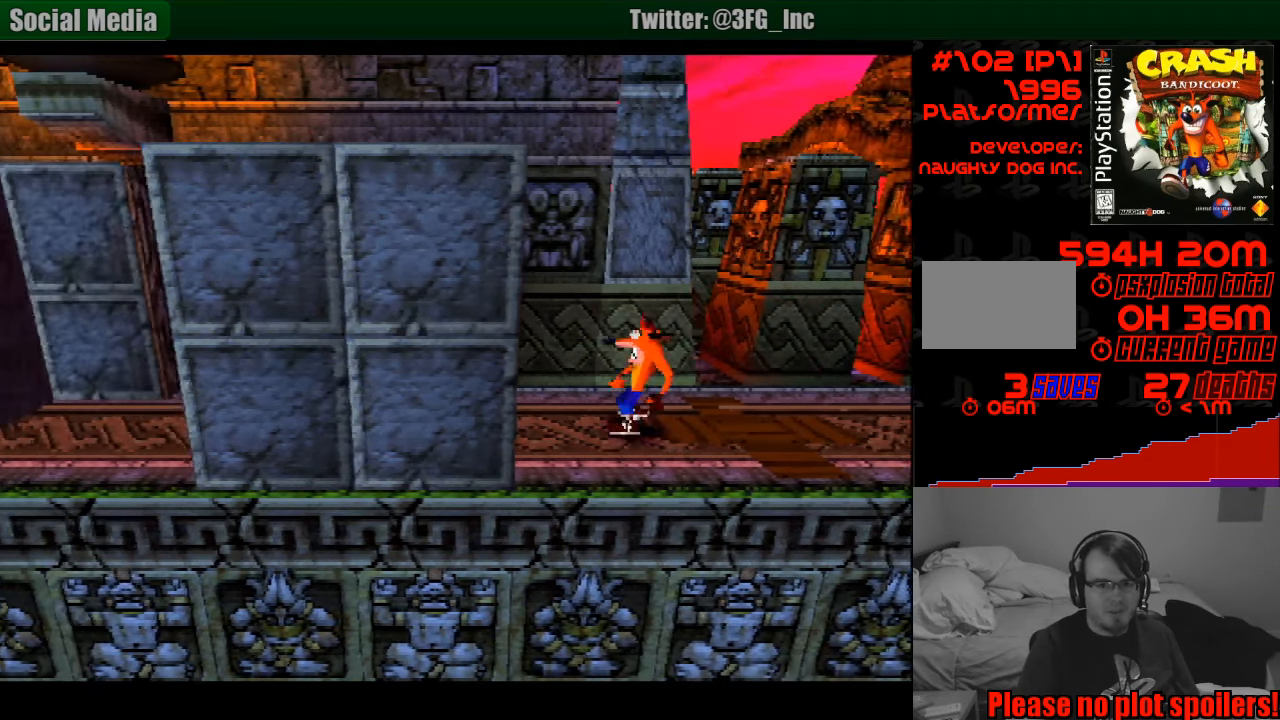
{"buttons": ["DPAD_LEFT"], "events": [[317, "DPAD_DOWN", "down"], [467, "DPAD_DOWN", "up"]]}
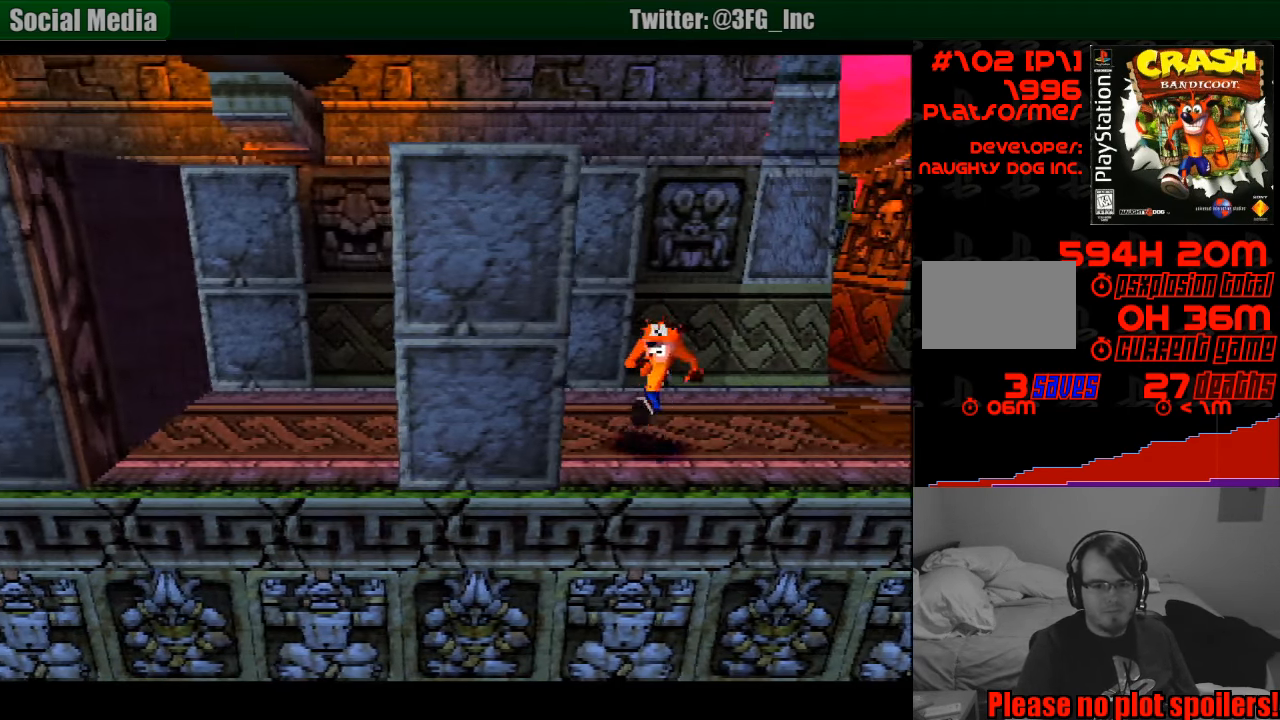
{"buttons": ["DPAD_LEFT"], "events": [[133, "DPAD_LEFT", "up"], [150, "DPAD_LEFT", "down"]]}
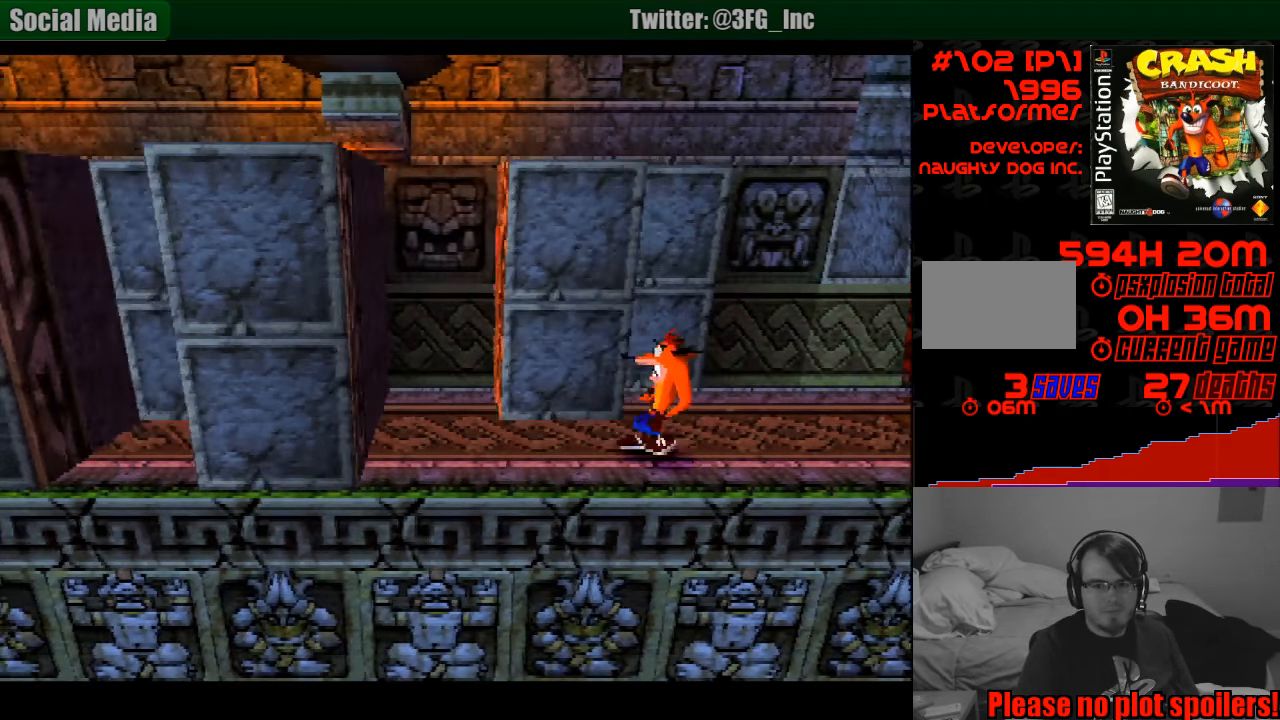
{"buttons": ["DPAD_UP", "DPAD_LEFT"], "events": [[384, "DPAD_UP", "down"]]}
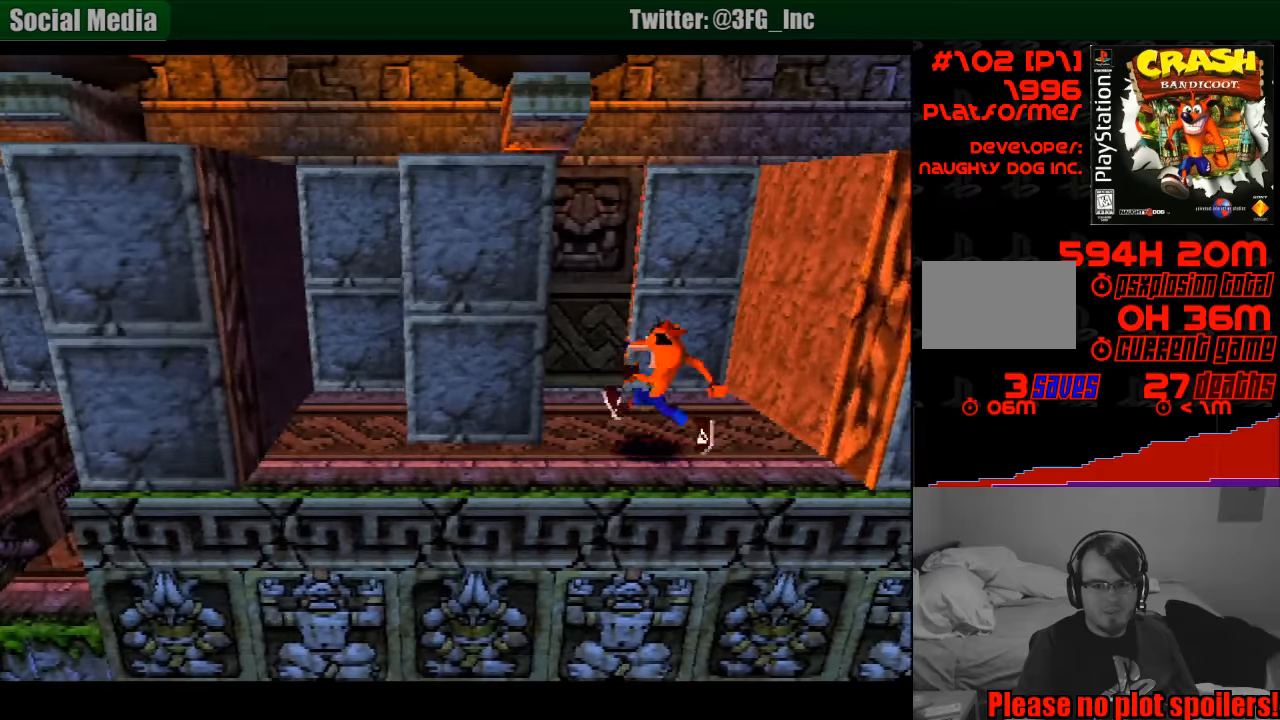
{"buttons": [], "events": [[33, "DPAD_LEFT", "up"], [250, "DPAD_LEFT", "down"], [383, "DPAD_LEFT", "up"], [400, "DPAD_UP", "up"]]}
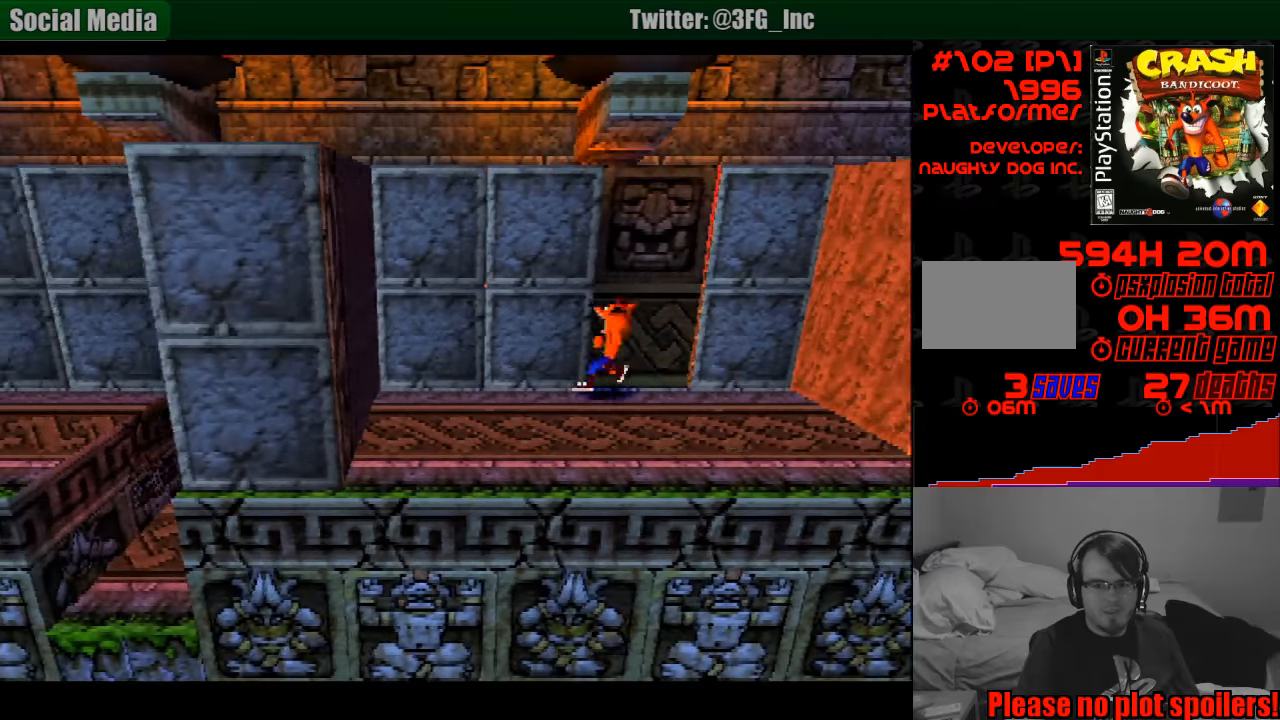
{"buttons": [], "events": [[150, "DPAD_RIGHT", "down"], [283, "DPAD_RIGHT", "up"]]}
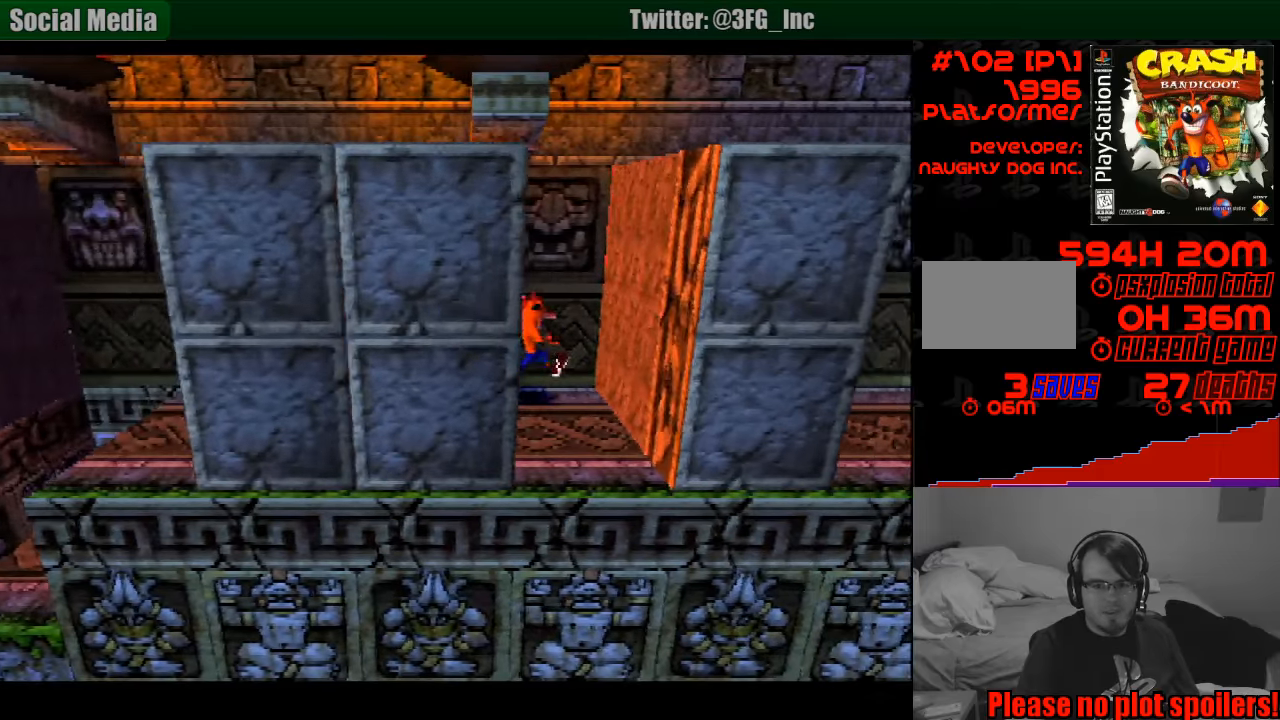
{"buttons": ["DPAD_DOWN", "DPAD_LEFT"], "events": [[133, "DPAD_LEFT", "down"], [250, "DPAD_DOWN", "down"], [333, "DPAD_LEFT", "up"], [483, "DPAD_LEFT", "down"]]}
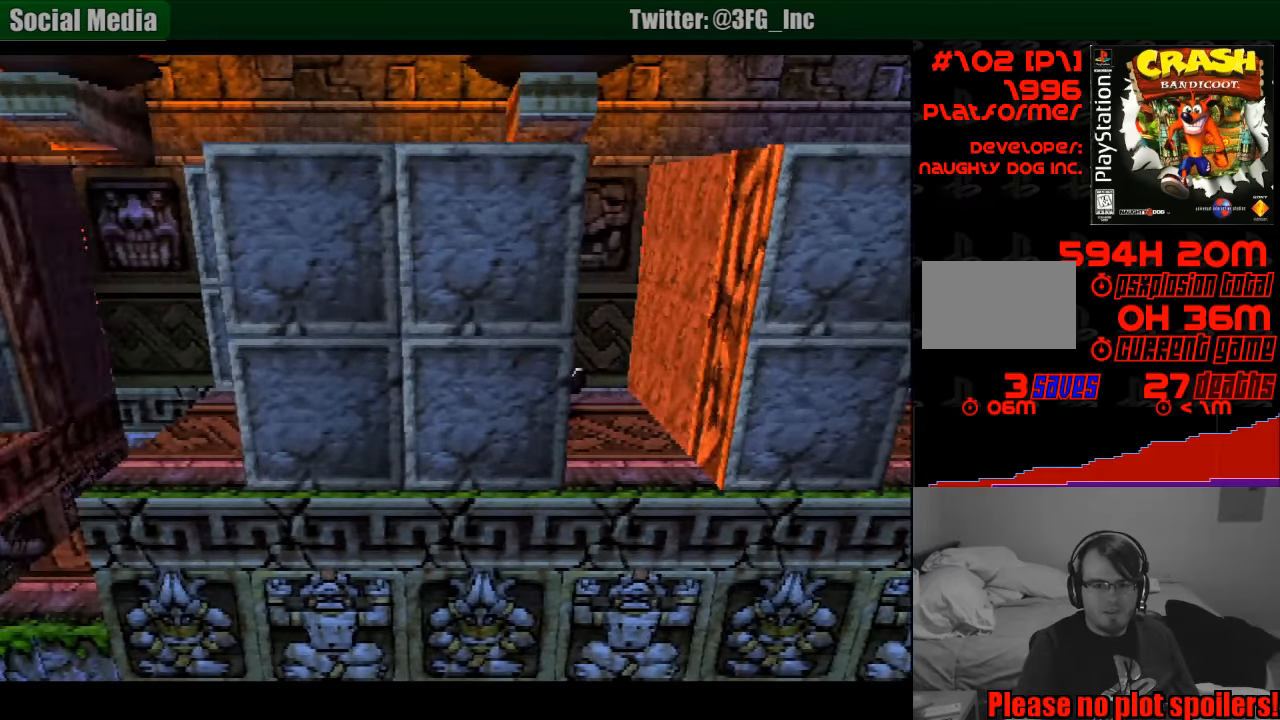
{"buttons": ["DPAD_LEFT"], "events": [[100, "DPAD_DOWN", "up"]]}
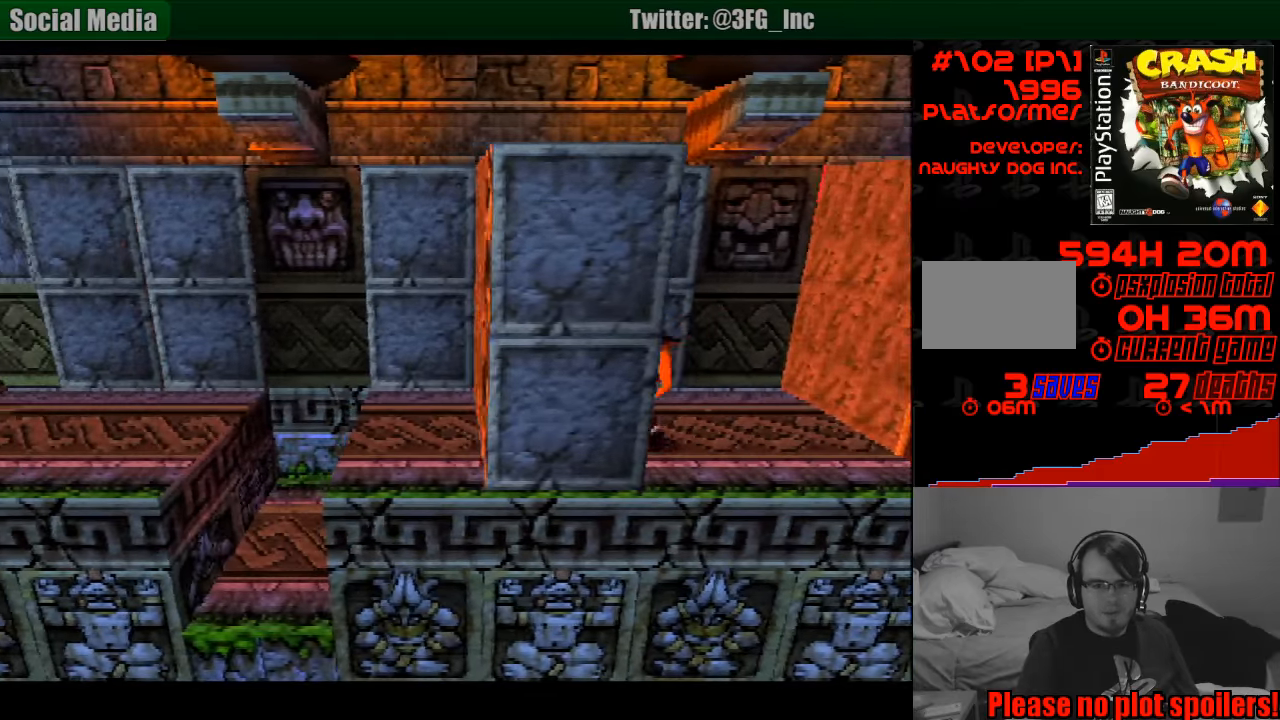
{"buttons": ["CROSS", "DPAD_LEFT"], "events": [[450, "CROSS", "down"]]}
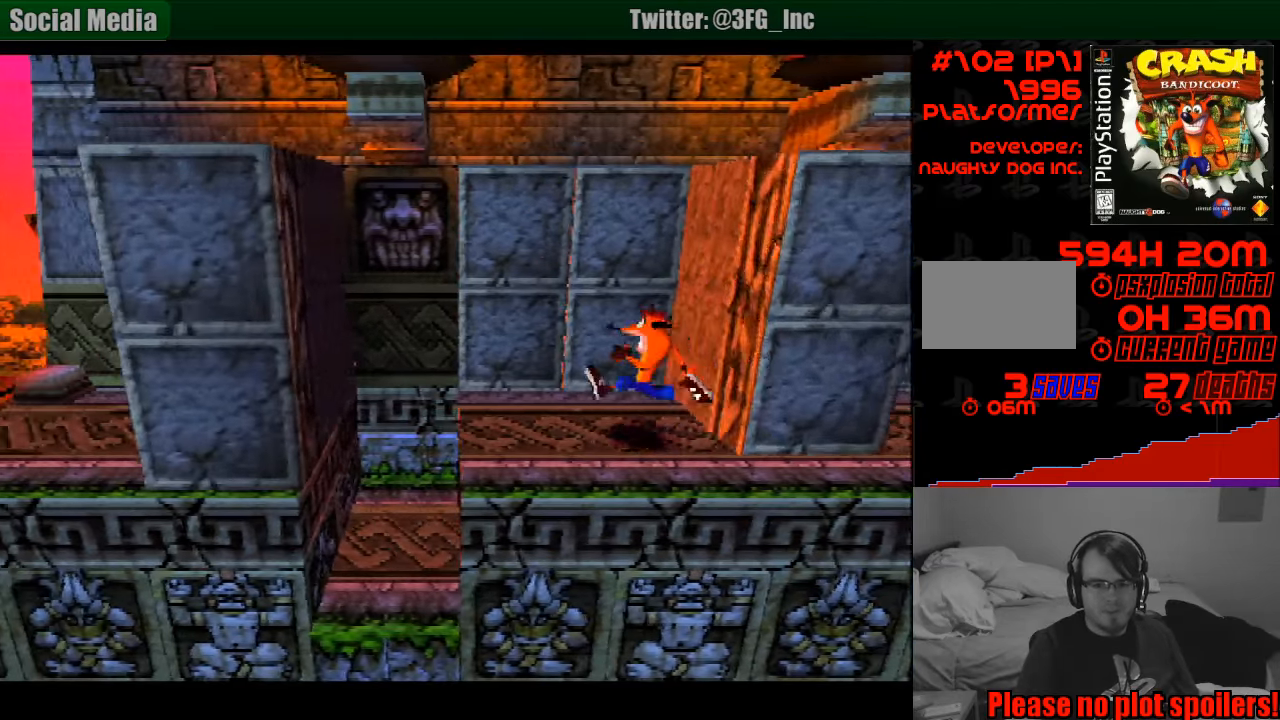
{"buttons": ["CROSS", "SQUARE", "DPAD_UP", "DPAD_LEFT"], "events": [[83, "SQUARE", "down"], [500, "DPAD_UP", "down"]]}
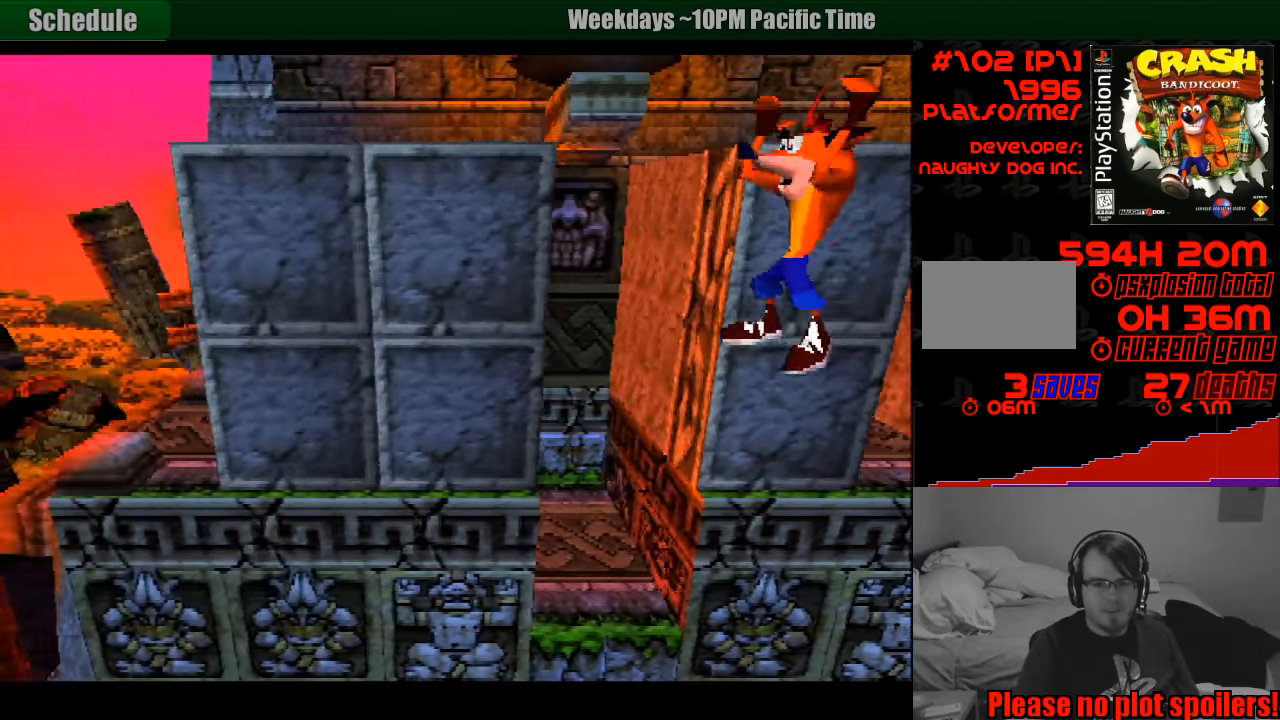
{"buttons": ["DPAD_UP", "DPAD_RIGHT"], "events": [[50, "SQUARE", "up"], [66, "CROSS", "up"], [300, "DPAD_LEFT", "up"], [366, "DPAD_RIGHT", "down"]]}
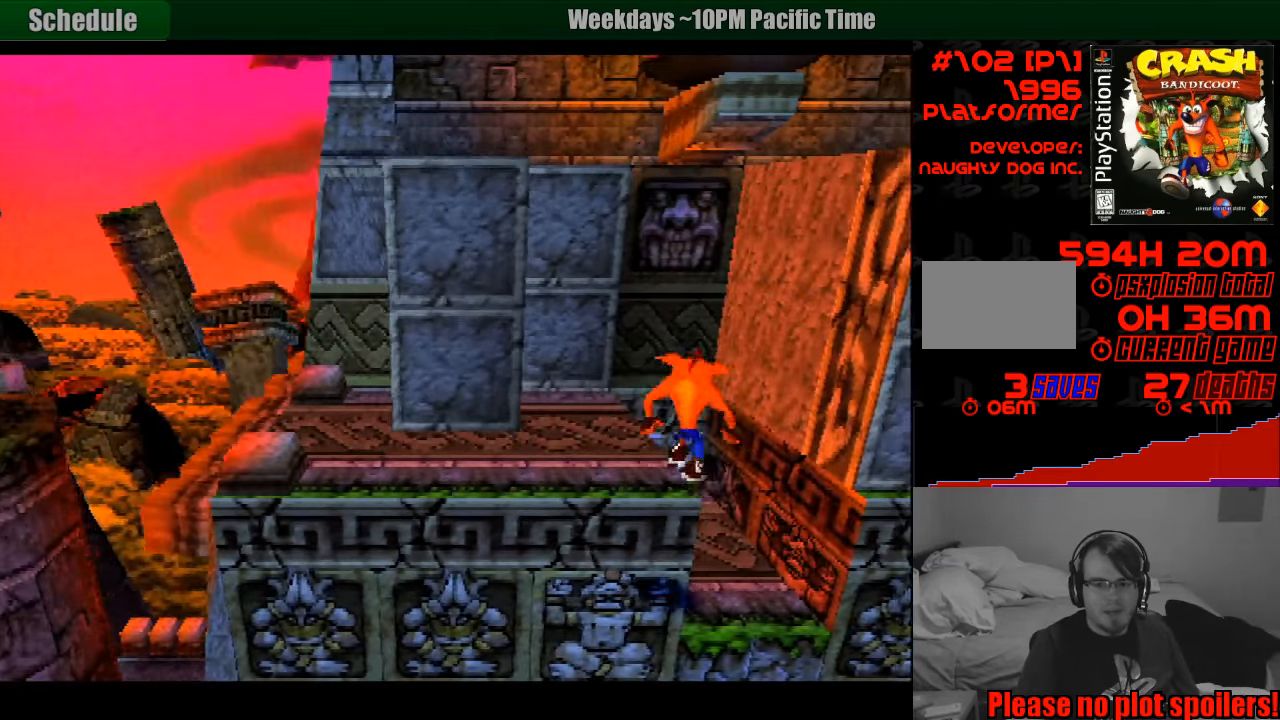
{"buttons": [], "events": [[33, "DPAD_RIGHT", "up"], [83, "DPAD_LEFT", "down"], [116, "DPAD_LEFT", "up"], [183, "DPAD_UP", "up"]]}